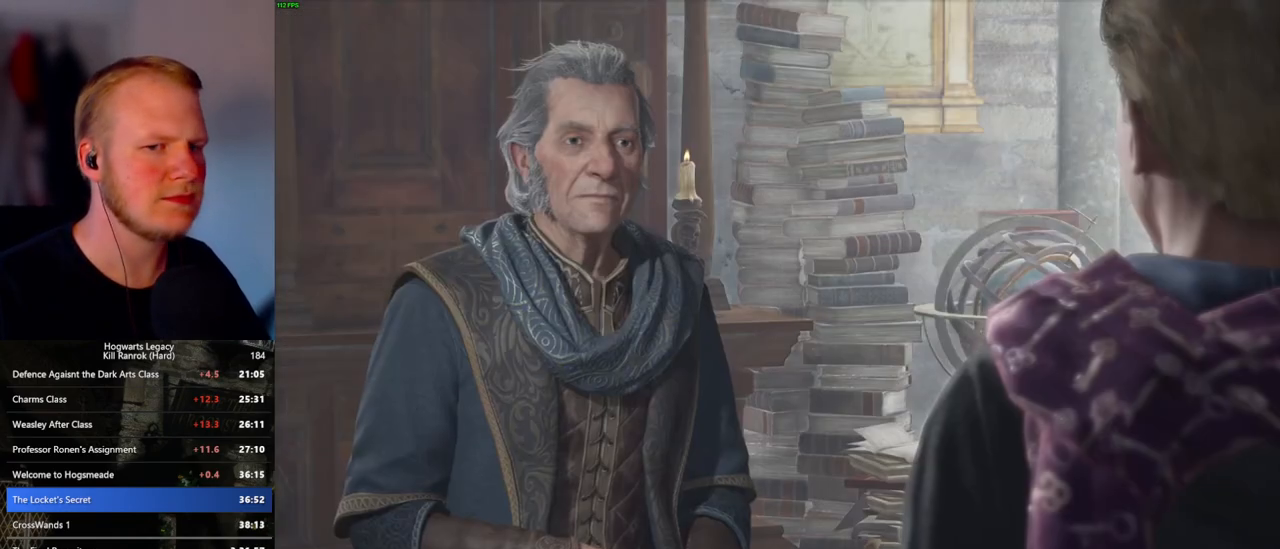
Gameplay with keyboard and mouse; each line is a JSON object with the keys and mouse buttons held at the frame after it. "events" lists presses ("down") and releases ("up") of ".", "/", "0", "1", "2", "3", "4", "5", "6", "7", "8", "9", "a", "alt_l", "alt_r", "b", "backslash", "backspace", "c", "caps_lock", "comma", "ctrl_l", "ctrl_r", "d", "e", "equals", "escape", "f", "f1", "f10", "f11", "f12", "f2", "f3", "f4", "f5", "f6", "f7", "f8", "f9", "g", "h", "i", "j", "k", "l", "lbracket", "m", "minus", "n", "o", "p", "q", "quote", "r", "rbracket", "return", "s", "semicolon", "shift_l", "shift_r", "space", "super_l", "super_r", "t", "tab", "tilde", "u", "v", "w", "x", "y", "z", "mouse_left", "mouse_wheel", "mouse_right", "mouse_mb4" and "mouse_mb5" between this image and that frame as [ms after this image, input, new state], when the widget could be followed in between. "mouse_left", "mouse_wheel", "mouse_right", "mouse_mb4", "mouse_mb5" = the "left", "wheel", "right", "mb4", "mb5" buttons of the "mouse" list. No other keys are recorded. "wheel" means that the mouse wheel is clicked or scrolled. Mouse movement is not recorded.
{"keys": ["q"], "mouse": ["wheel"], "events": [[67, "q", "up"], [67, "space", "up"], [83, "mouse_wheel", "down"], [117, "mouse_wheel", "up"], [133, "mouse_wheel", "down"], [167, "q", "down"], [183, "space", "down"], [217, "mouse_wheel", "up"], [217, "q", "up"], [233, "space", "up"], [317, "q", "down"], [333, "space", "down"], [383, "q", "up"], [400, "space", "up"], [433, "mouse_wheel", "down"], [483, "q", "down"]]}
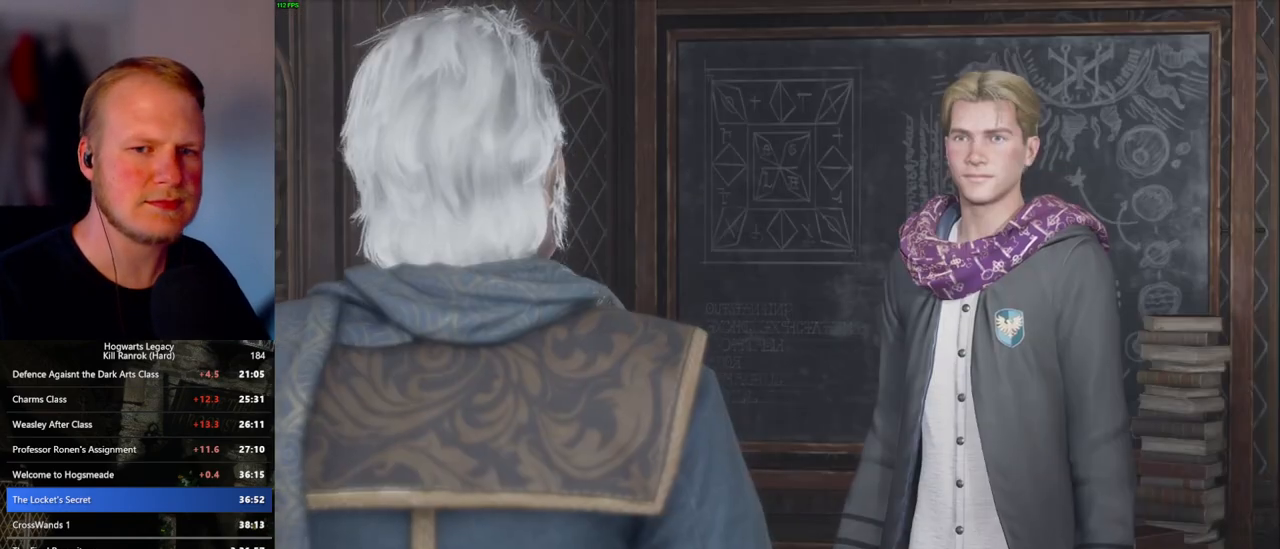
{"keys": ["q", "space"], "mouse": [], "events": [[17, "space", "down"], [67, "mouse_wheel", "up"], [67, "q", "up"], [67, "space", "up"], [133, "q", "down"], [167, "space", "down"], [200, "space", "up"], [233, "q", "up"], [283, "q", "down"], [300, "mouse_wheel", "down"], [333, "mouse_wheel", "up"], [333, "space", "down"], [350, "mouse_wheel", "down"], [367, "mouse_wheel", "up"], [367, "q", "up"], [383, "mouse_wheel", "down"], [400, "space", "up"], [450, "mouse_wheel", "up"], [467, "q", "down"], [483, "space", "down"]]}
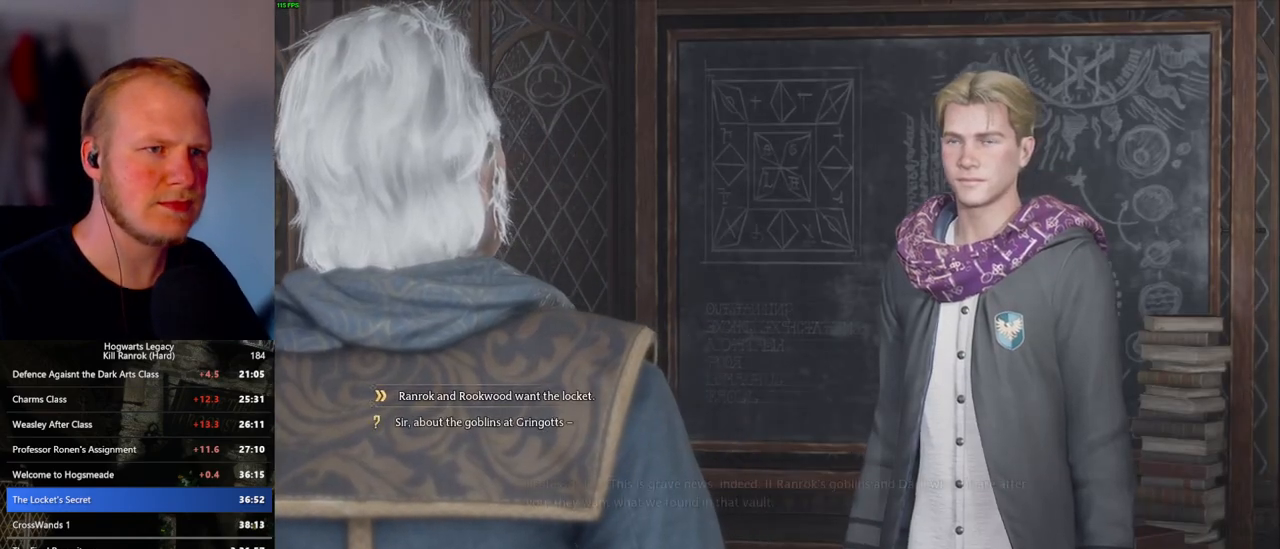
{"keys": ["q", "space"], "mouse": [], "events": [[33, "space", "up"], [50, "q", "up"], [117, "q", "down"], [150, "space", "down"], [167, "mouse_wheel", "down"], [200, "mouse_wheel", "up"], [200, "q", "up"], [200, "space", "up"], [217, "mouse_wheel", "down"], [300, "mouse_wheel", "up"], [300, "q", "down"], [317, "space", "down"], [367, "q", "up"], [383, "space", "up"], [467, "q", "down"], [483, "space", "down"]]}
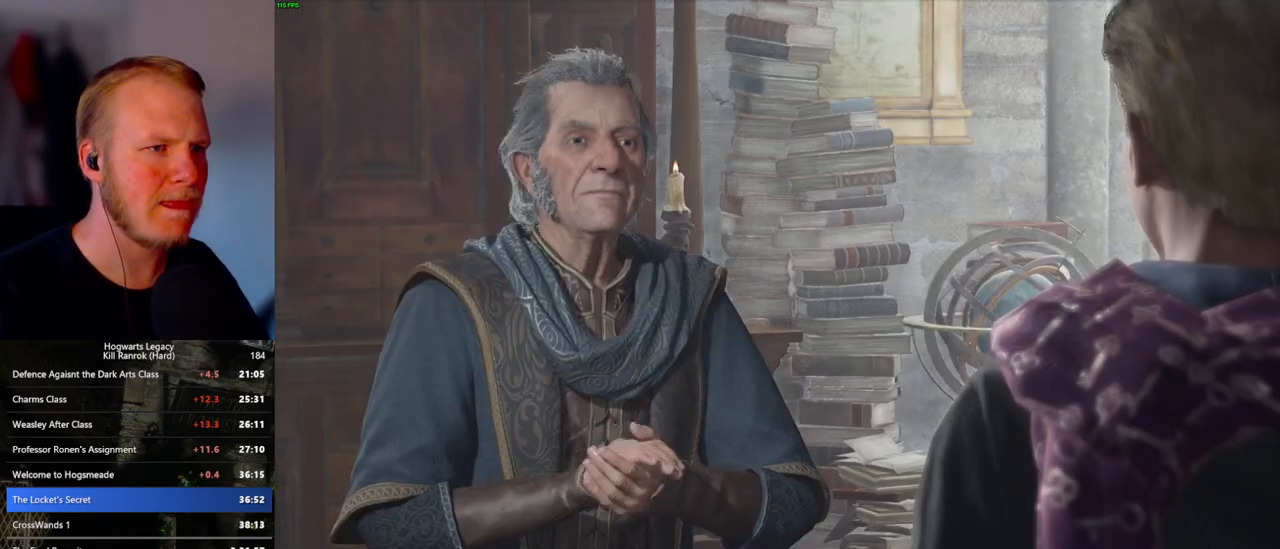
{"keys": [], "mouse": ["wheel"], "events": [[50, "space", "up"], [67, "q", "up"], [83, "mouse_wheel", "down"], [100, "mouse_wheel", "up"], [100, "q", "down"], [117, "mouse_wheel", "down"], [133, "space", "down"], [167, "mouse_wheel", "up"], [183, "q", "up"], [183, "space", "up"], [233, "q", "down"], [317, "space", "down"], [333, "space", "up"], [350, "q", "up"], [383, "mouse_wheel", "down"], [433, "q", "down"], [450, "space", "down"], [500, "q", "up"], [500, "space", "up"]]}
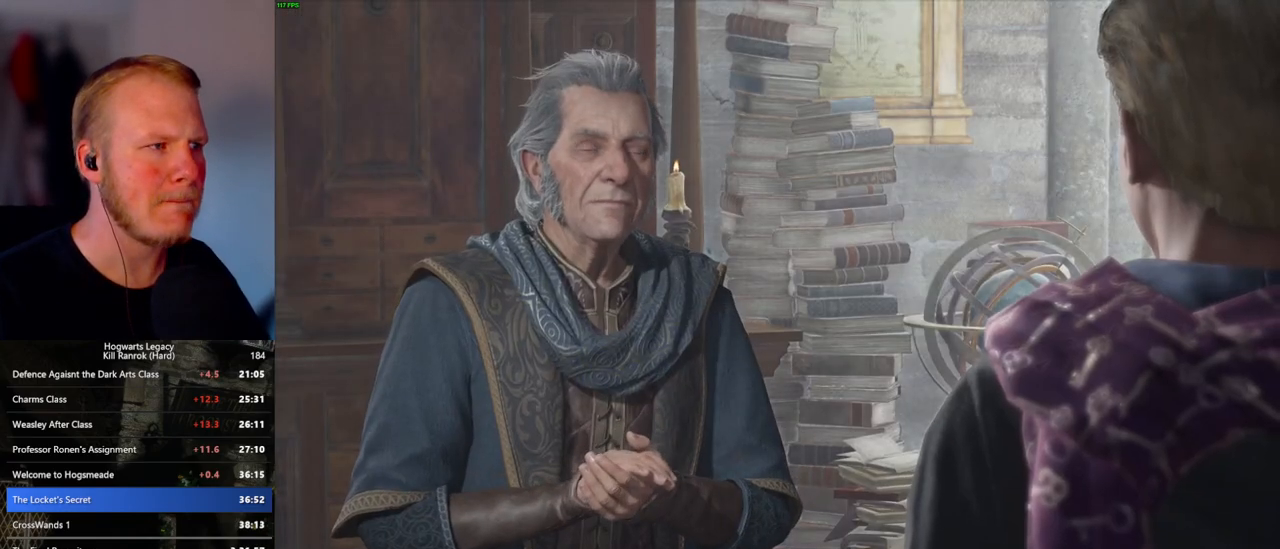
{"keys": [], "mouse": [], "events": [[67, "mouse_wheel", "up"], [67, "q", "down"], [100, "space", "down"], [150, "space", "up"], [167, "q", "up"], [217, "q", "down"], [233, "mouse_wheel", "down"], [250, "mouse_wheel", "up"], [250, "space", "down"], [267, "mouse_wheel", "down"], [317, "mouse_wheel", "up"], [317, "q", "up"], [333, "mouse_wheel", "down"], [333, "space", "up"], [383, "mouse_wheel", "up"], [400, "q", "down"], [433, "space", "down"], [483, "q", "up"], [483, "space", "up"]]}
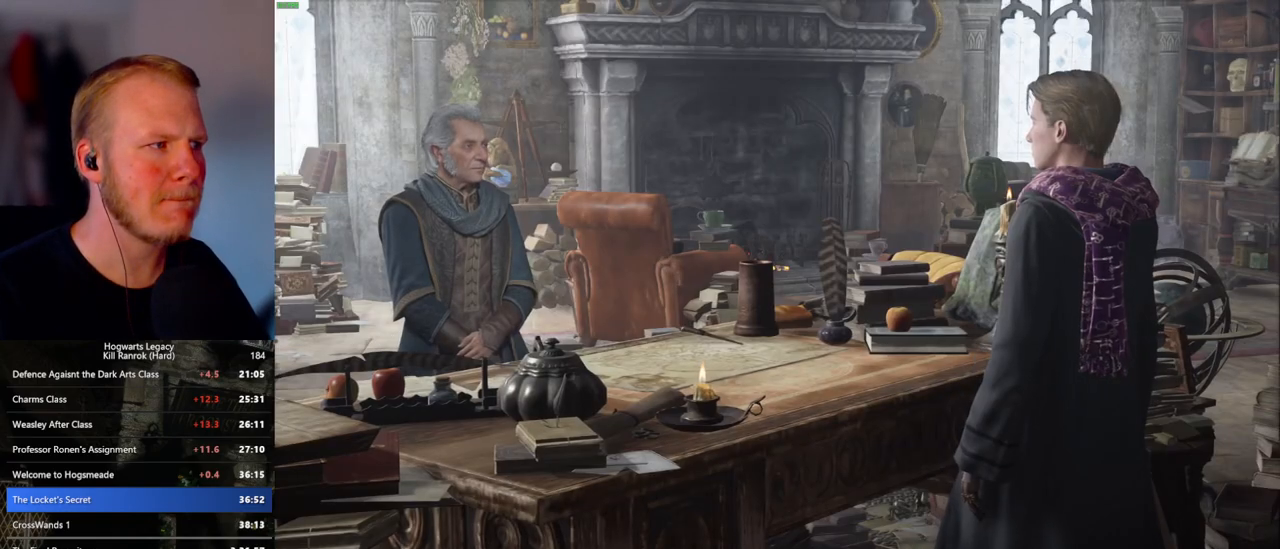
{"keys": [], "mouse": ["wheel"], "events": [[67, "q", "down"], [83, "space", "down"], [100, "mouse_wheel", "down"], [117, "q", "up"], [150, "space", "up"], [217, "mouse_wheel", "up"], [217, "q", "down"], [250, "space", "down"], [300, "q", "up"], [300, "space", "up"], [367, "q", "down"], [417, "space", "down"], [450, "space", "up"], [467, "q", "up"], [500, "mouse_wheel", "down"]]}
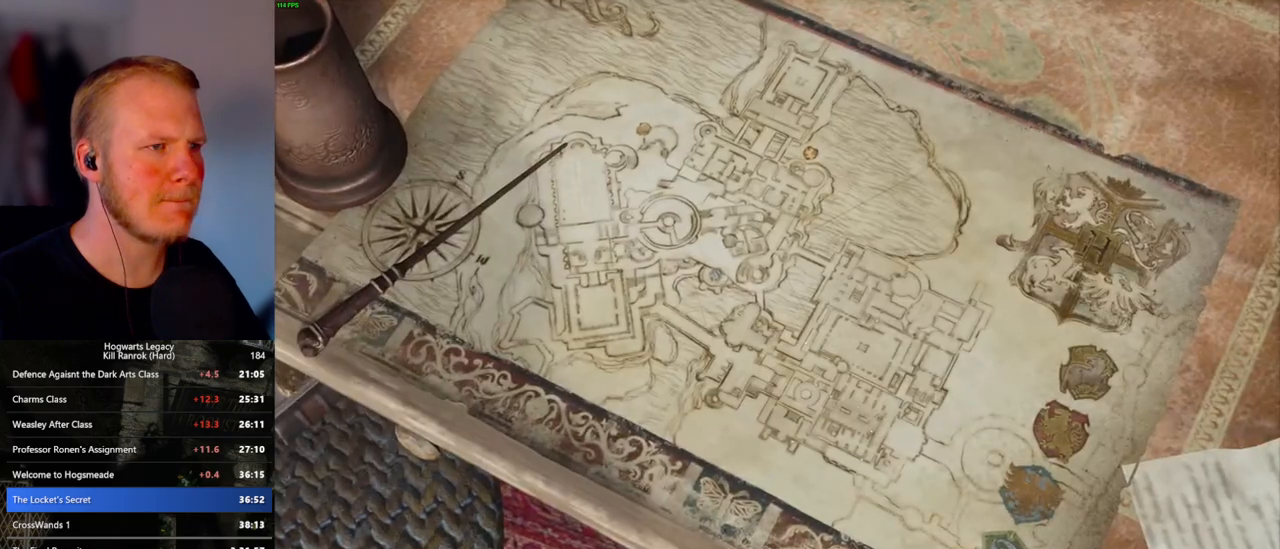
{"keys": [], "mouse": ["wheel"], "events": [[50, "mouse_wheel", "up"], [50, "q", "down"], [67, "space", "down"], [100, "q", "up"], [117, "space", "up"], [200, "q", "down"], [233, "space", "down"], [267, "space", "up"], [283, "q", "up"], [300, "mouse_wheel", "down"], [317, "mouse_wheel", "up"], [333, "mouse_wheel", "down"]]}
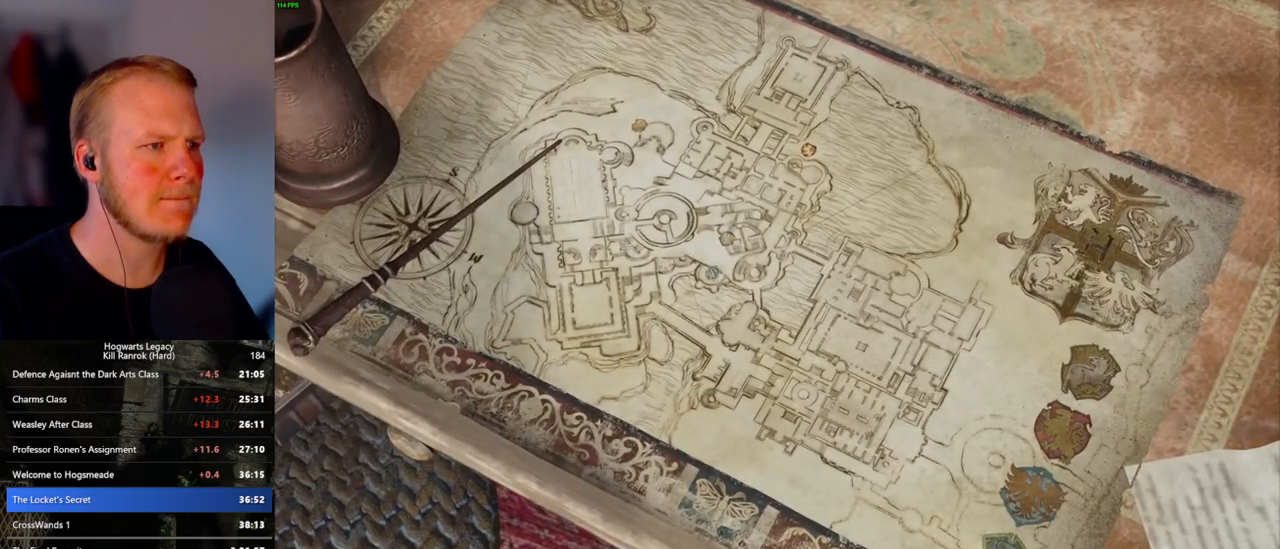
{"keys": ["q", "space"], "mouse": [], "events": [[67, "mouse_wheel", "up"], [67, "space", "down"], [83, "q", "down"], [133, "space", "up"], [150, "q", "up"], [200, "mouse_wheel", "down"], [267, "mouse_wheel", "up"], [267, "q", "down"], [283, "space", "down"], [350, "q", "up"], [350, "space", "up"], [433, "q", "down"], [467, "space", "down"]]}
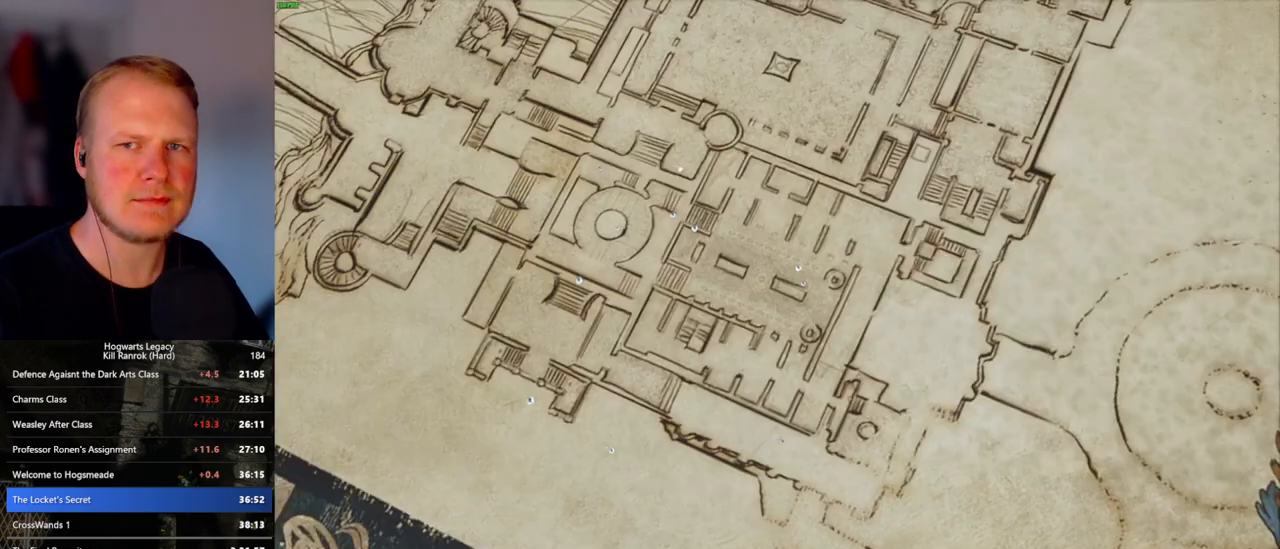
{"keys": ["q"], "mouse": [], "events": [[17, "mouse_wheel", "down"], [17, "q", "up"], [33, "mouse_wheel", "up"], [33, "space", "up"], [50, "mouse_wheel", "down"], [117, "mouse_wheel", "up"], [117, "q", "down"], [133, "space", "down"], [183, "q", "up"], [183, "space", "up"], [267, "q", "down"], [300, "space", "down"], [350, "q", "up"], [350, "space", "up"], [383, "mouse_wheel", "down"], [433, "mouse_wheel", "up"], [433, "q", "down"], [450, "mouse_wheel", "down"], [467, "space", "down"], [500, "mouse_wheel", "up"], [500, "space", "up"]]}
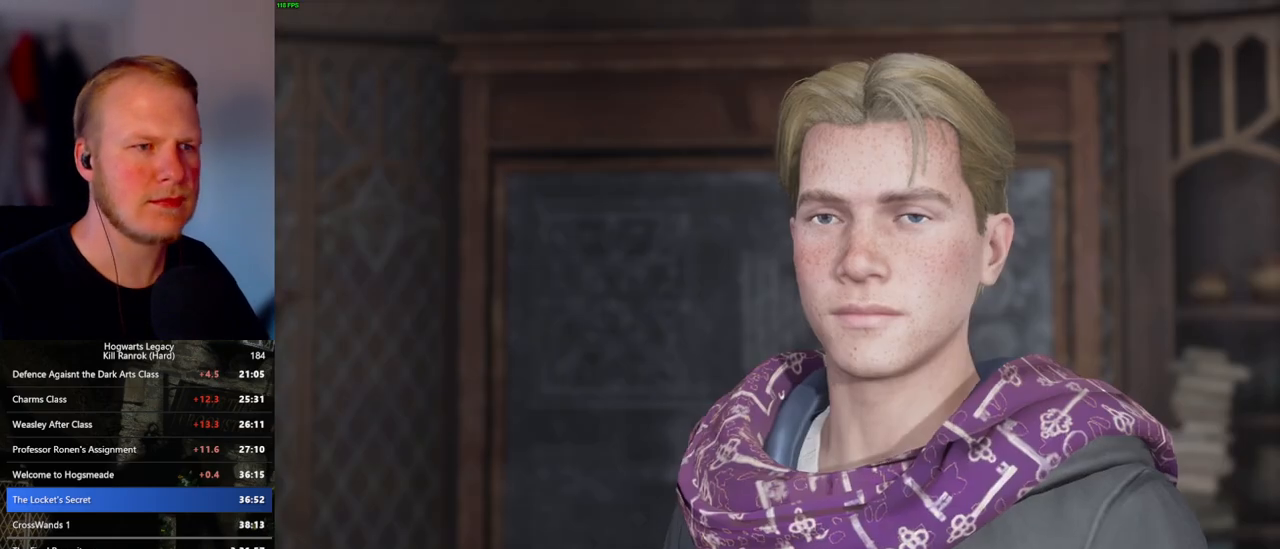
{"keys": [], "mouse": [], "events": [[17, "q", "up"], [117, "q", "down"], [133, "space", "down"], [167, "q", "up"], [167, "space", "up"], [233, "mouse_wheel", "down"], [267, "mouse_wheel", "up"], [267, "q", "down"], [283, "mouse_wheel", "down"], [300, "space", "down"], [333, "mouse_wheel", "up"], [333, "space", "up"], [350, "q", "up"], [367, "mouse_wheel", "down"], [383, "mouse_wheel", "up"], [433, "q", "down"], [450, "space", "down"], [500, "q", "up"], [500, "space", "up"]]}
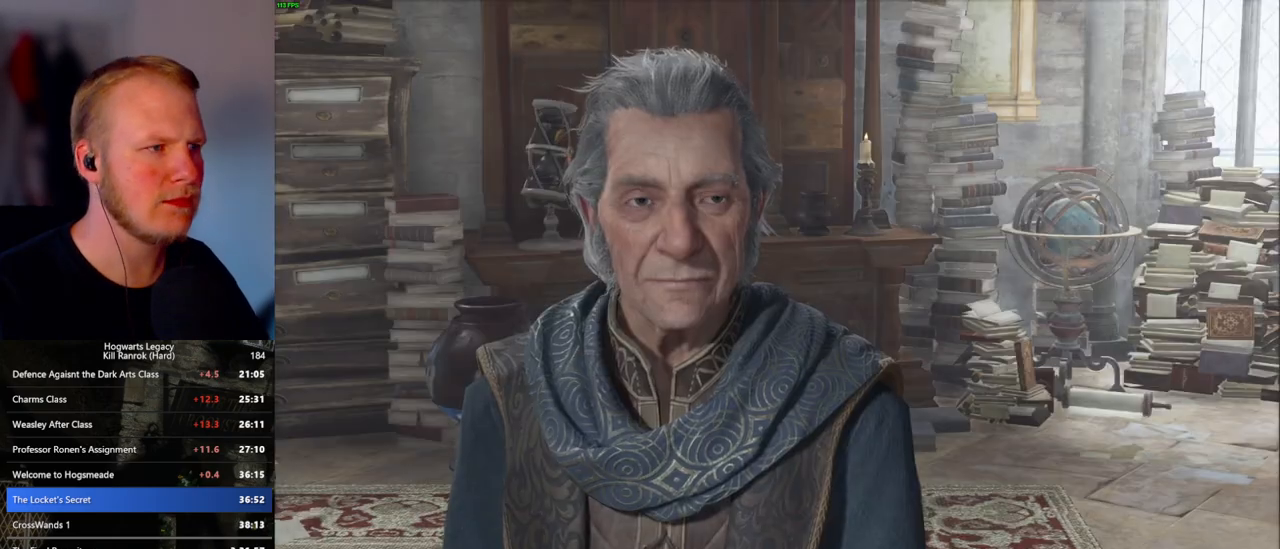
{"keys": [], "mouse": ["wheel"], "events": [[100, "q", "down"], [117, "mouse_wheel", "down"], [167, "q", "up"], [233, "mouse_wheel", "up"], [250, "q", "down"], [267, "space", "down"], [317, "q", "up"], [317, "space", "up"], [383, "q", "down"], [400, "space", "down"], [450, "mouse_wheel", "down"], [483, "mouse_wheel", "up"], [483, "q", "up"], [483, "space", "up"], [500, "mouse_wheel", "down"]]}
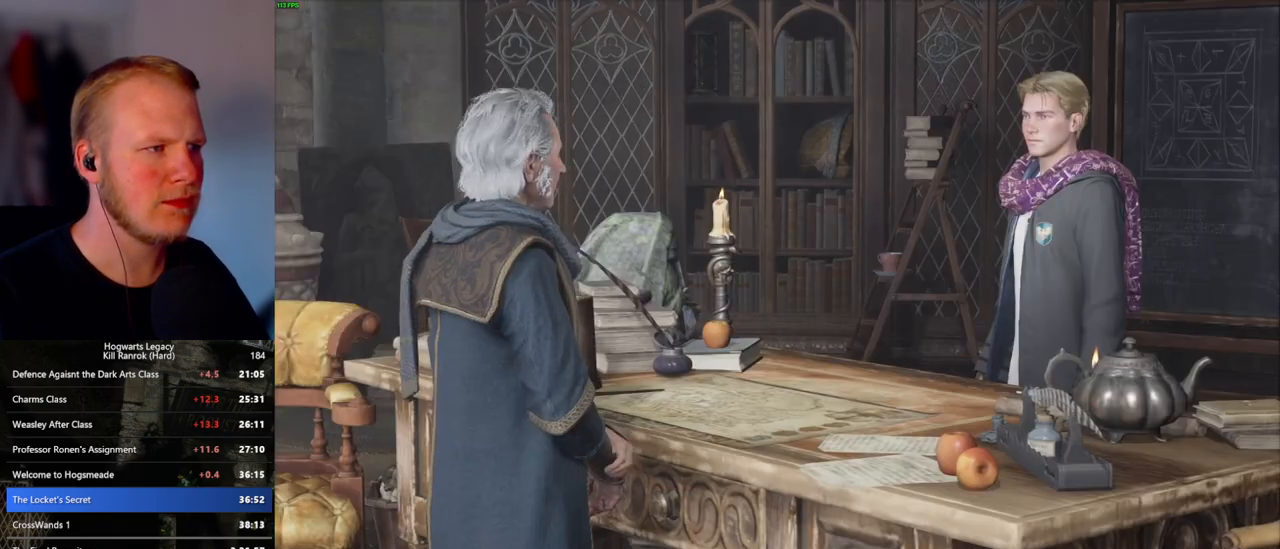
{"keys": [], "mouse": [], "events": [[67, "mouse_wheel", "up"], [67, "q", "down"], [83, "mouse_wheel", "down"], [83, "space", "down"], [150, "mouse_wheel", "up"], [150, "q", "up"], [150, "space", "up"], [233, "q", "down"], [250, "space", "down"], [300, "q", "up"], [300, "space", "up"], [350, "mouse_wheel", "down"], [400, "mouse_wheel", "up"], [400, "q", "down"], [417, "space", "down"], [433, "mouse_wheel", "down"], [467, "mouse_wheel", "up"], [467, "q", "up"], [467, "space", "up"]]}
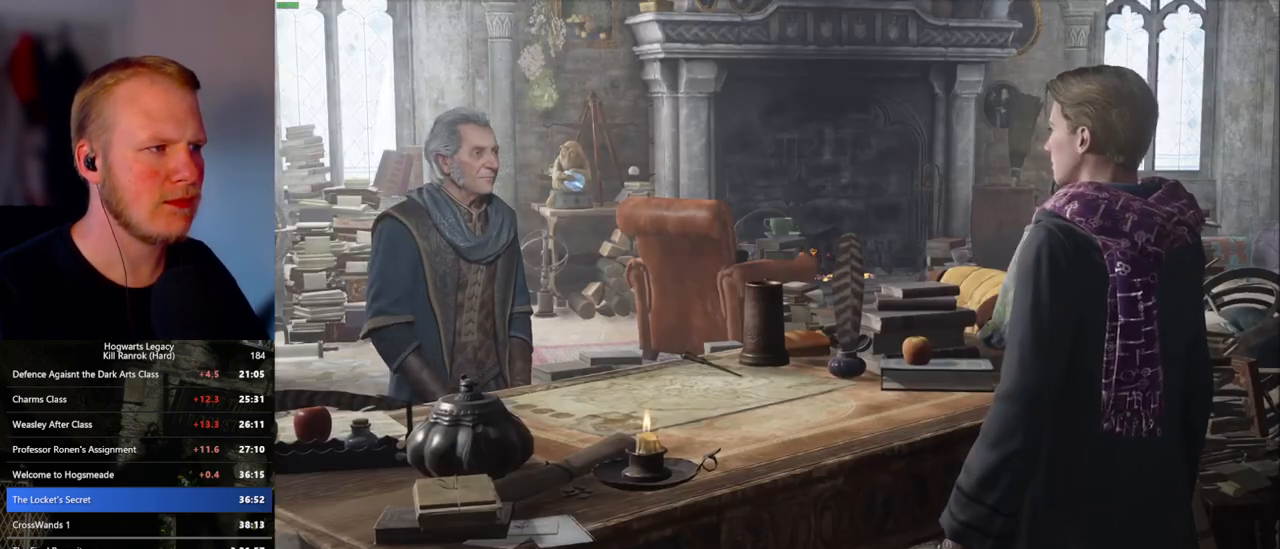
{"keys": [], "mouse": [], "events": [[67, "q", "down"], [67, "space", "down"], [117, "space", "up"], [133, "q", "up"], [217, "q", "down"], [233, "space", "down"], [250, "mouse_wheel", "down"], [283, "mouse_wheel", "up"], [283, "q", "up"], [300, "space", "up"], [317, "mouse_wheel", "down"], [383, "mouse_wheel", "up"], [383, "q", "down"], [383, "space", "down"], [433, "space", "up"], [450, "q", "up"]]}
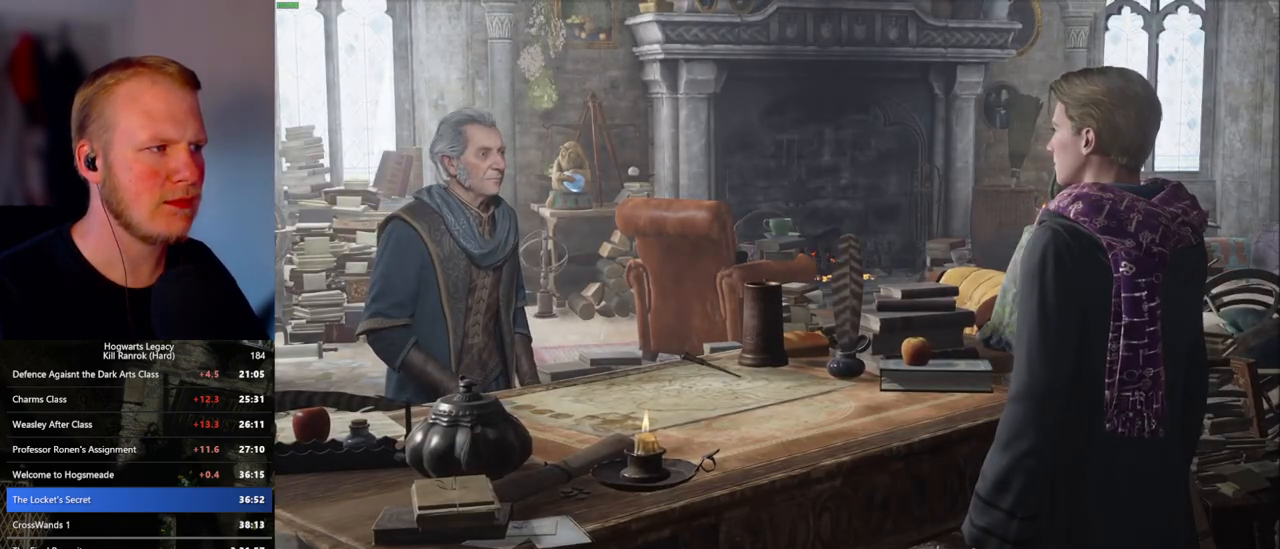
{"keys": [], "mouse": [], "events": [[17, "q", "down"], [33, "space", "down"], [117, "space", "up"], [133, "mouse_wheel", "down"], [133, "q", "up"], [167, "mouse_wheel", "up"], [167, "q", "down"], [183, "mouse_wheel", "down"], [200, "mouse_wheel", "up"], [200, "space", "down"], [217, "mouse_wheel", "down"], [250, "mouse_wheel", "up"], [250, "space", "up"], [267, "q", "up"]]}
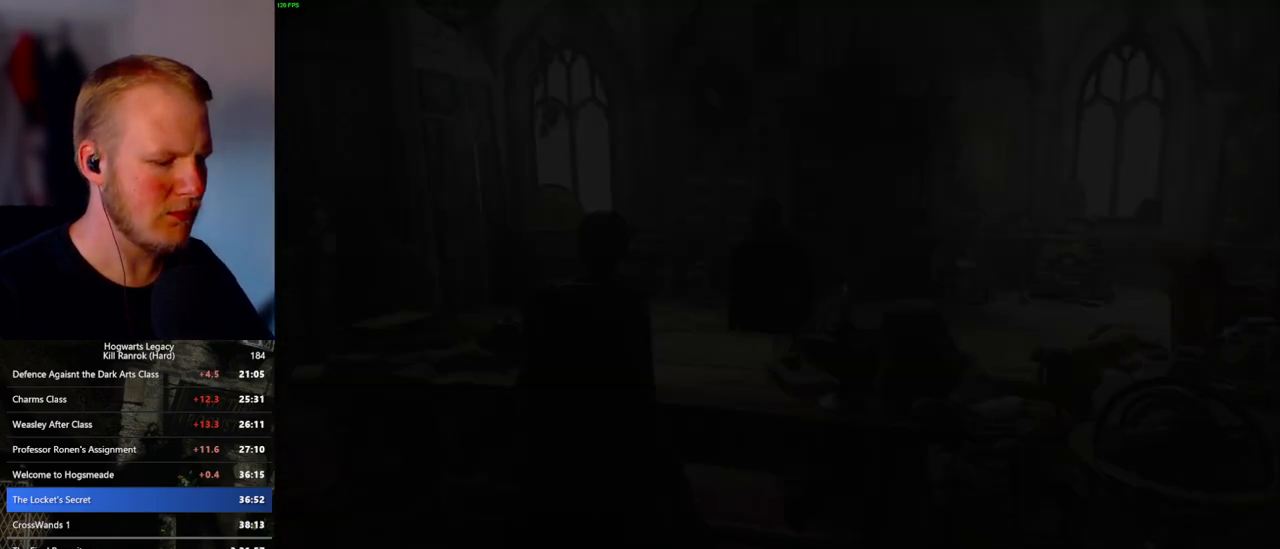
{"keys": ["m"], "mouse": [], "events": [[200, "m", "down"], [250, "m", "up"], [350, "m", "down"], [400, "m", "up"], [483, "m", "down"]]}
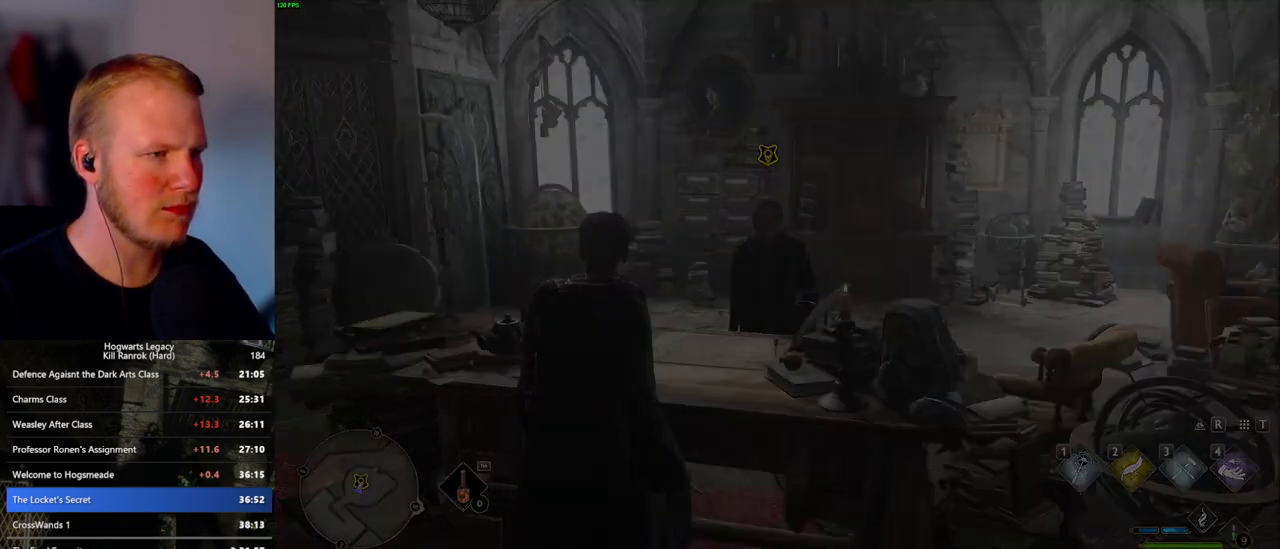
{"keys": [], "mouse": [], "events": [[50, "m", "up"], [117, "m", "down"], [183, "m", "up"]]}
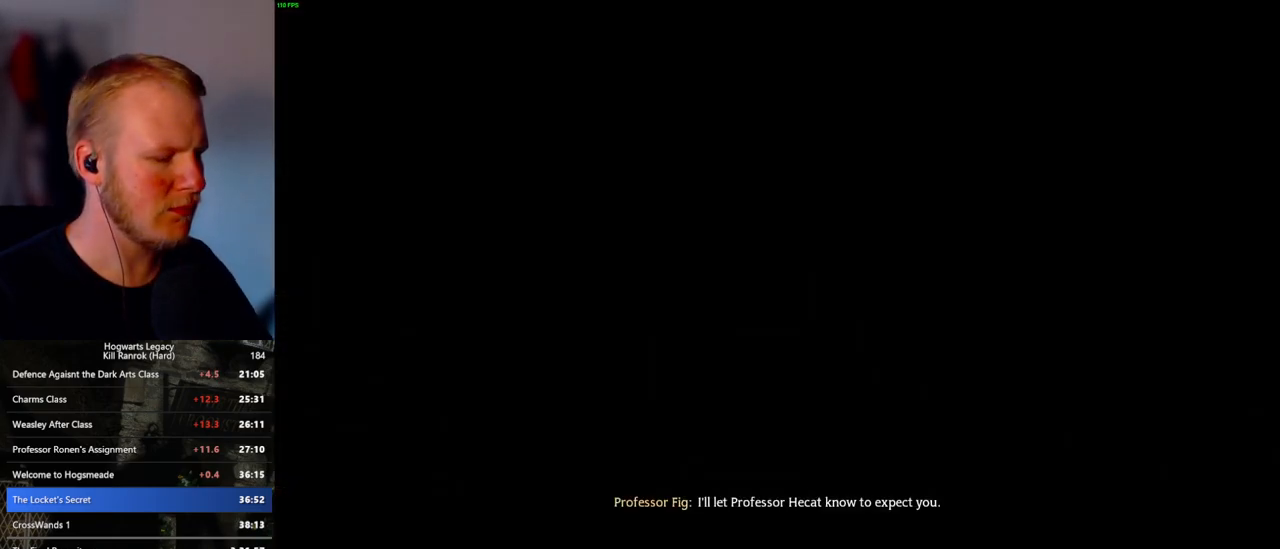
{"keys": [], "mouse": [], "events": []}
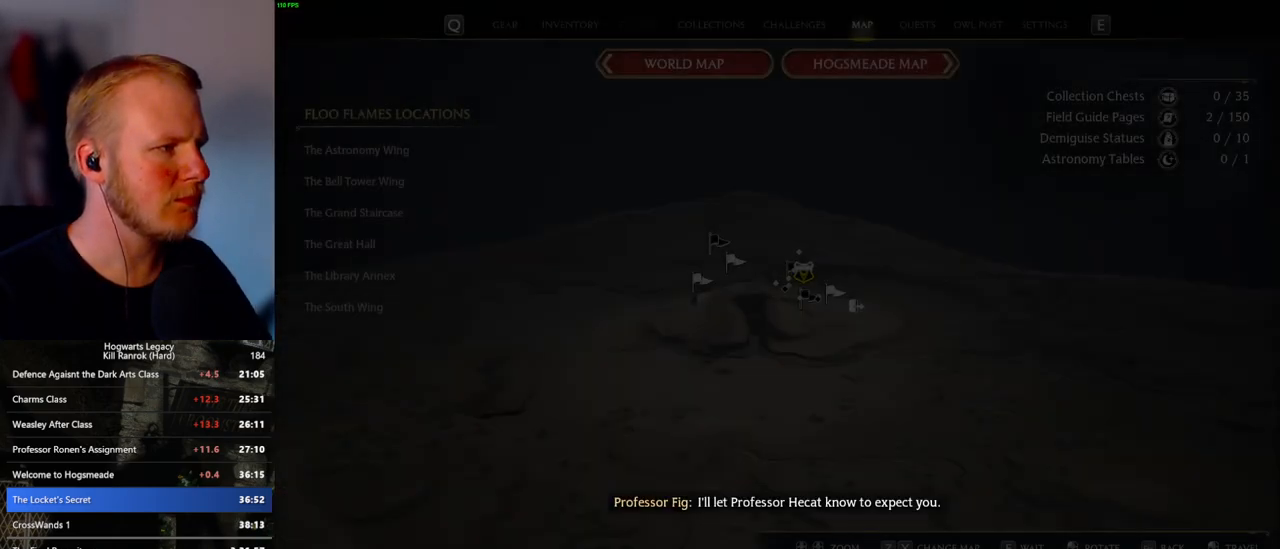
{"keys": [], "mouse": [], "events": []}
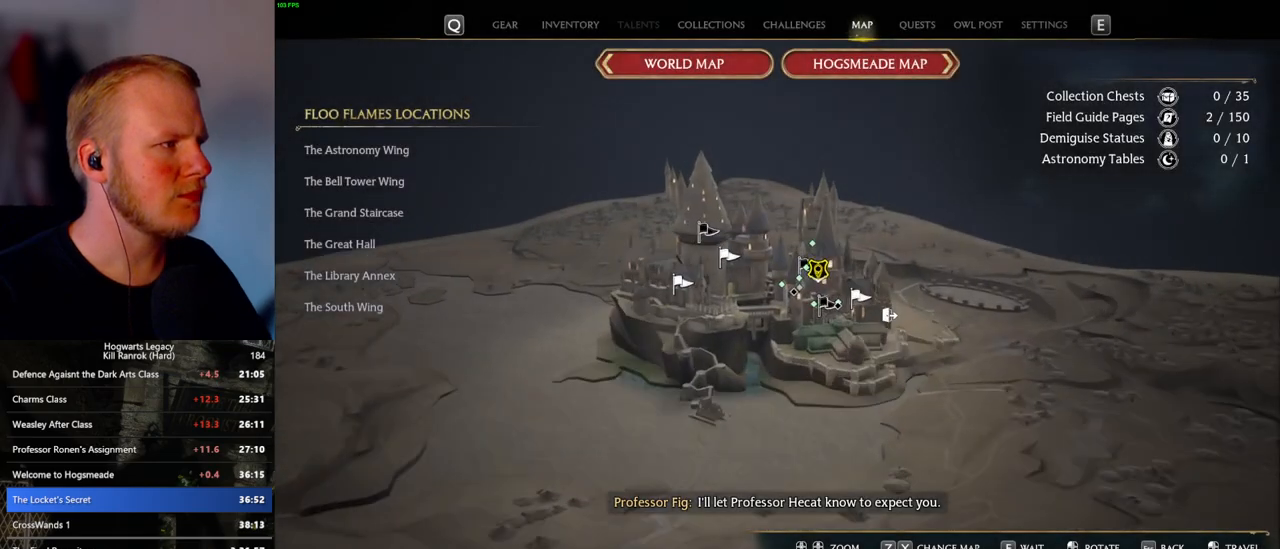
{"keys": [], "mouse": [], "events": []}
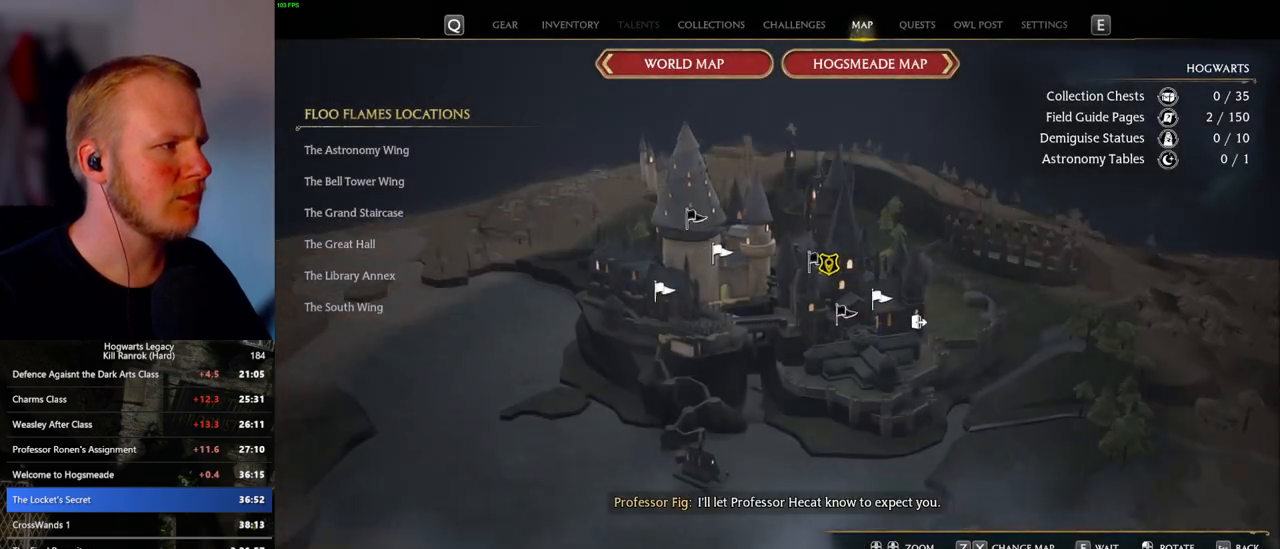
{"keys": [], "mouse": ["left"], "events": [[433, "mouse_left", "down"]]}
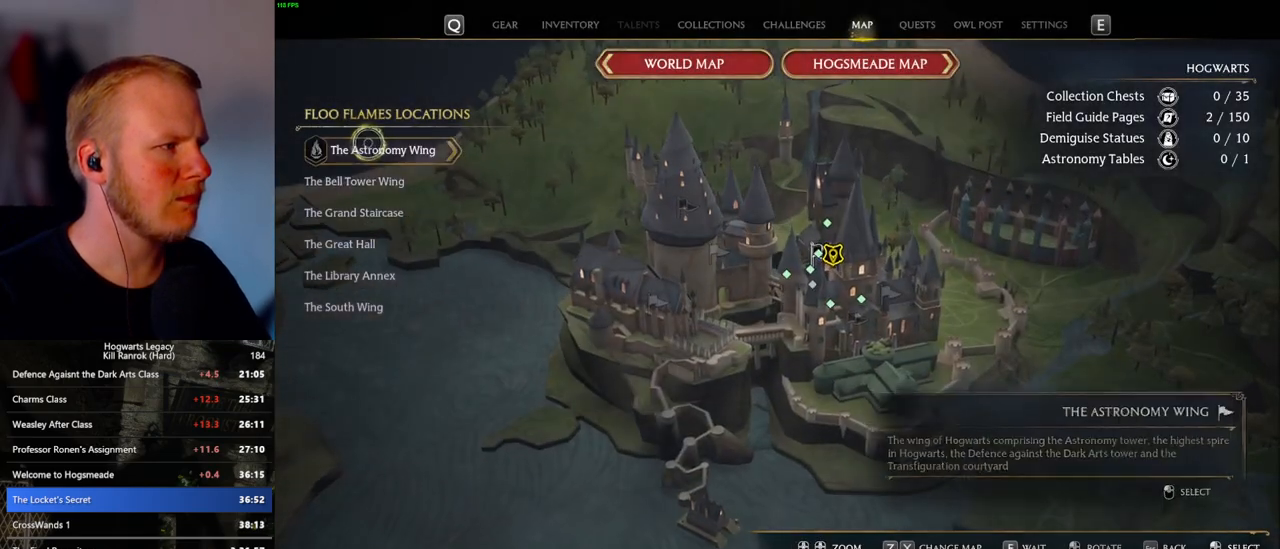
{"keys": [], "mouse": ["left"], "events": [[33, "mouse_left", "up"], [417, "mouse_left", "down"]]}
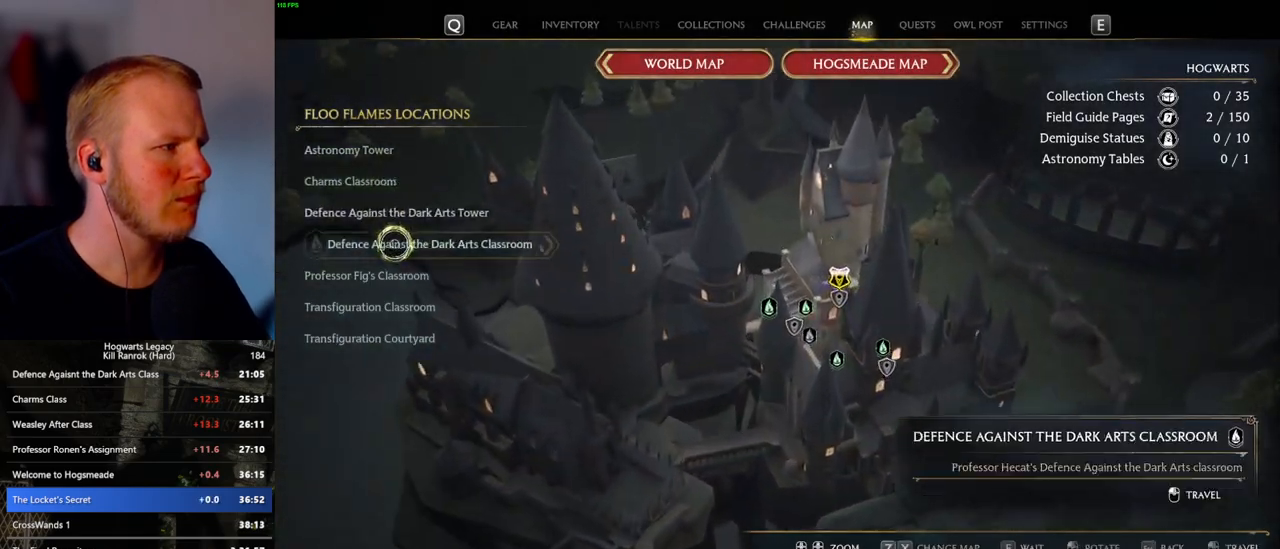
{"keys": [], "mouse": [], "events": [[50, "mouse_left", "up"]]}